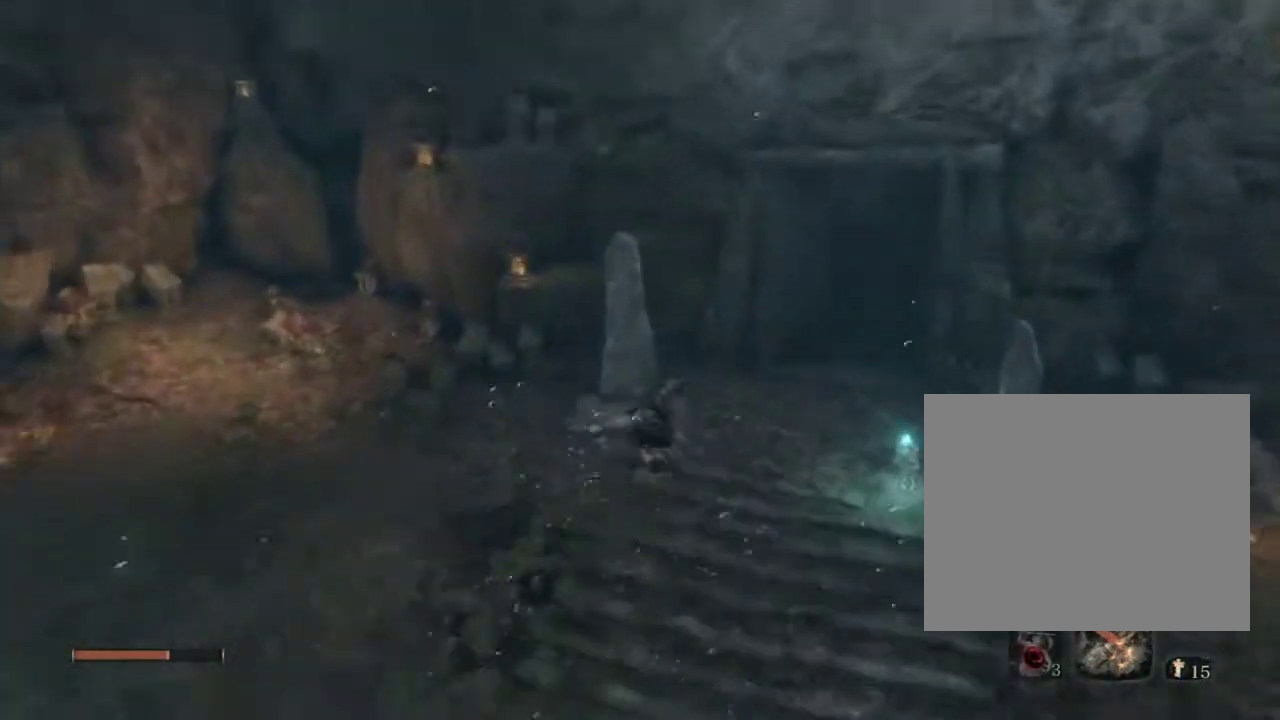
Gameplay with a controller (PlayStation layout); each line is a JSON object with the inputs held at the frame after it (dt_ms = milliseconds from this image to that frame). "events" lists button and stick changes between this image and that frame as [ms after this image, input, new state], when the widget could be followed in between.
{"dt_ms": 500, "buttons": ["R2"], "left_stick": "up", "right_stick": "center", "events": [[33, "right_stick", "right"], [200, "right_stick", "center"], [450, "R2", "down"]]}
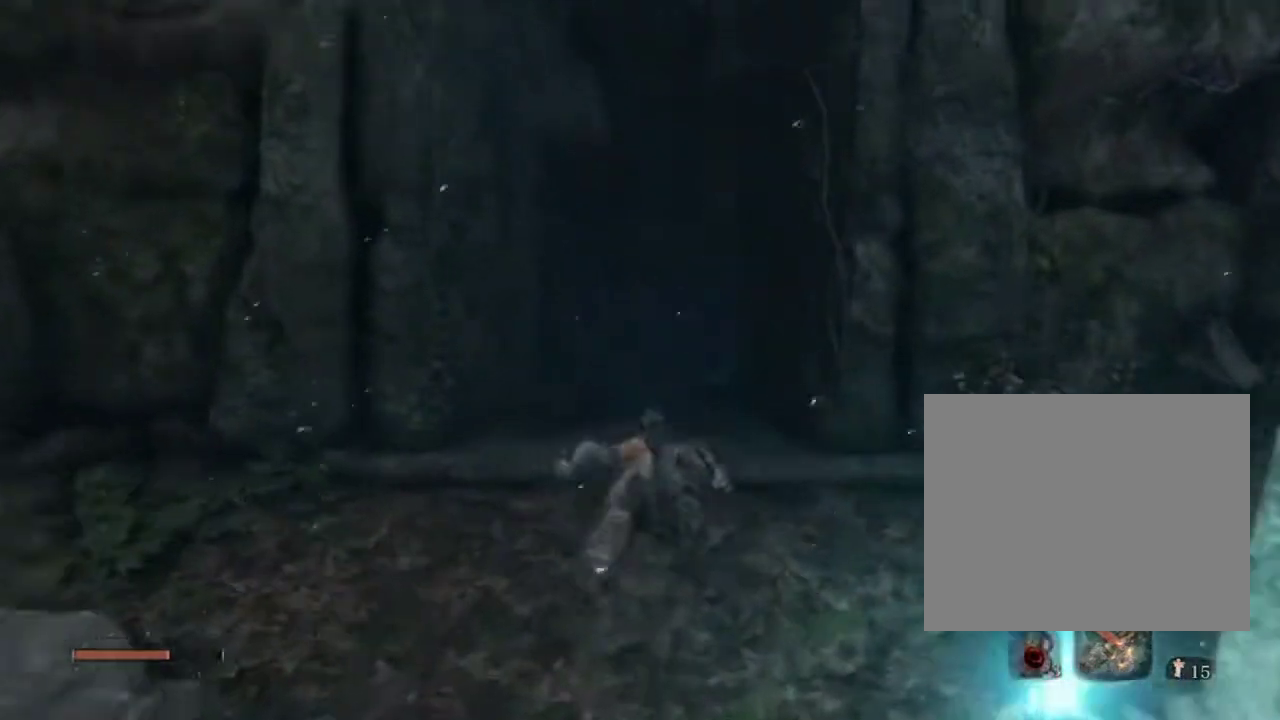
{"dt_ms": 500, "buttons": [], "left_stick": "up", "right_stick": "center", "events": [[183, "R2", "up"], [217, "right_stick", "up"], [333, "right_stick", "center"]]}
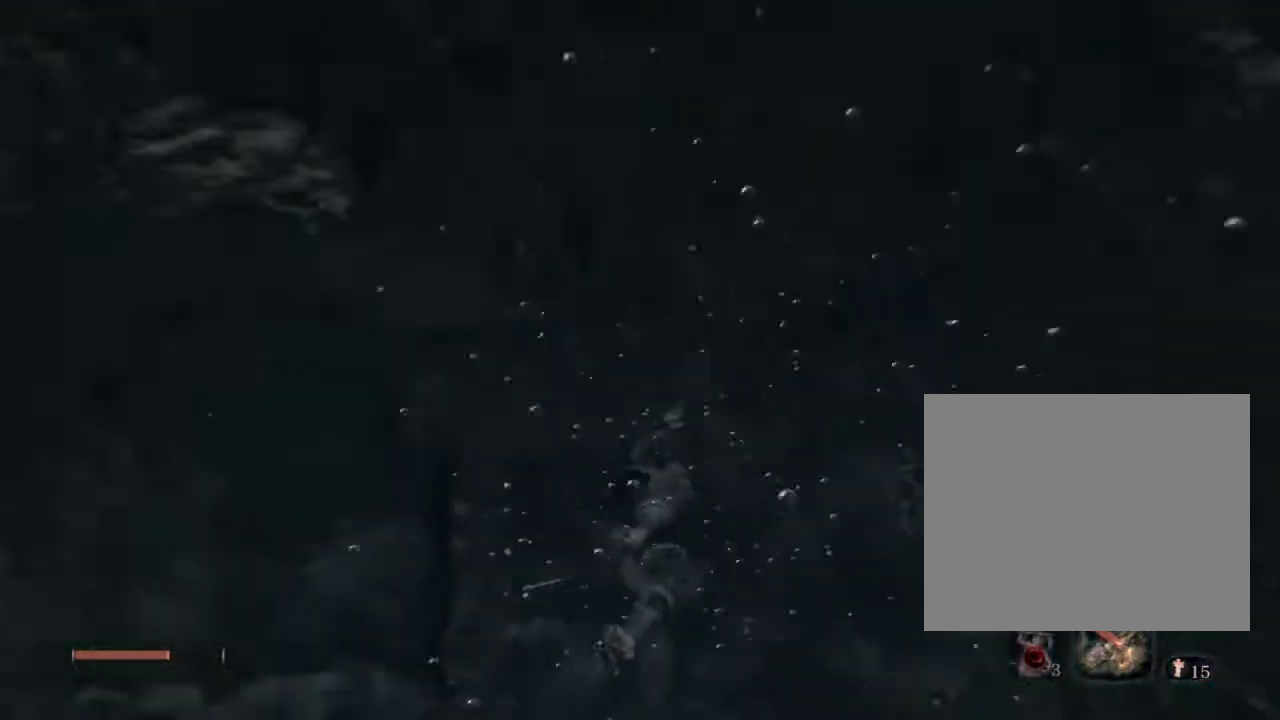
{"dt_ms": 500, "buttons": [], "left_stick": "up", "right_stick": "center", "events": [[50, "right_stick", "down"], [200, "right_stick", "center"], [217, "R2", "down"], [417, "R2", "up"]]}
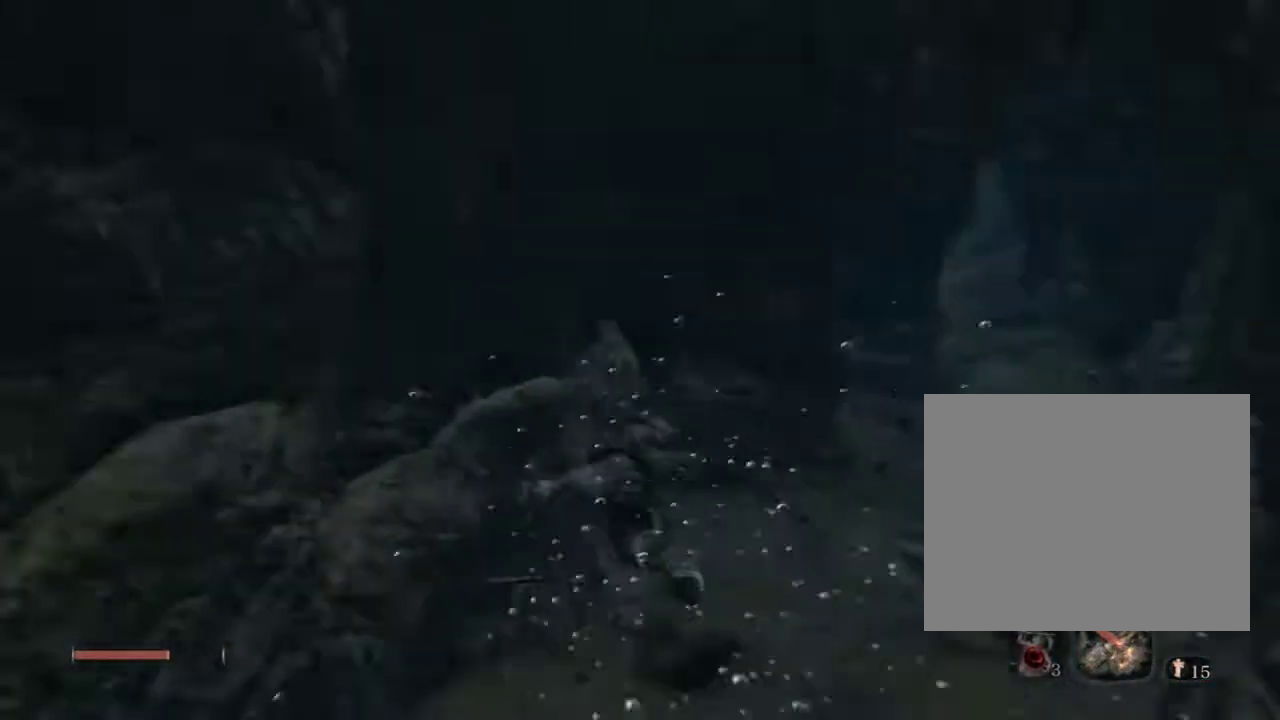
{"dt_ms": 500, "buttons": [], "left_stick": "up", "right_stick": "center", "events": [[283, "right_stick", "right"], [450, "right_stick", "center"]]}
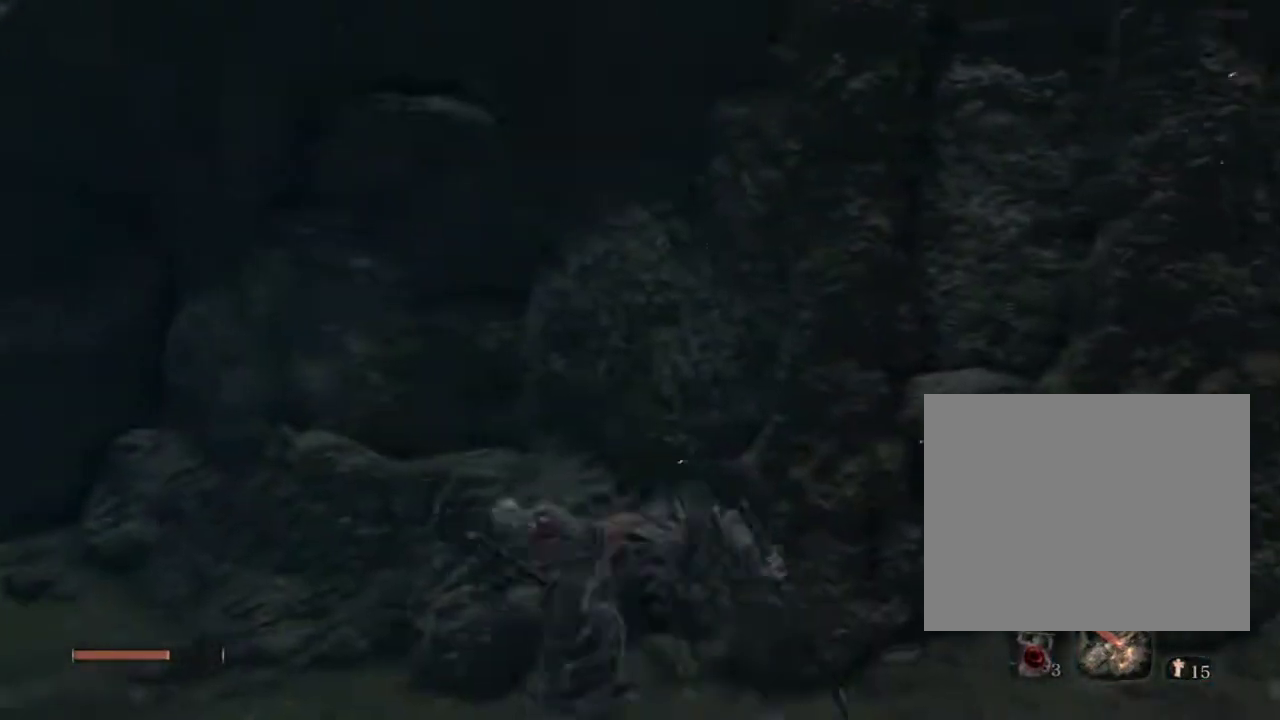
{"dt_ms": 500, "buttons": [], "left_stick": "up", "right_stick": "center", "events": [[150, "right_stick", "left"], [383, "right_stick", "center"]]}
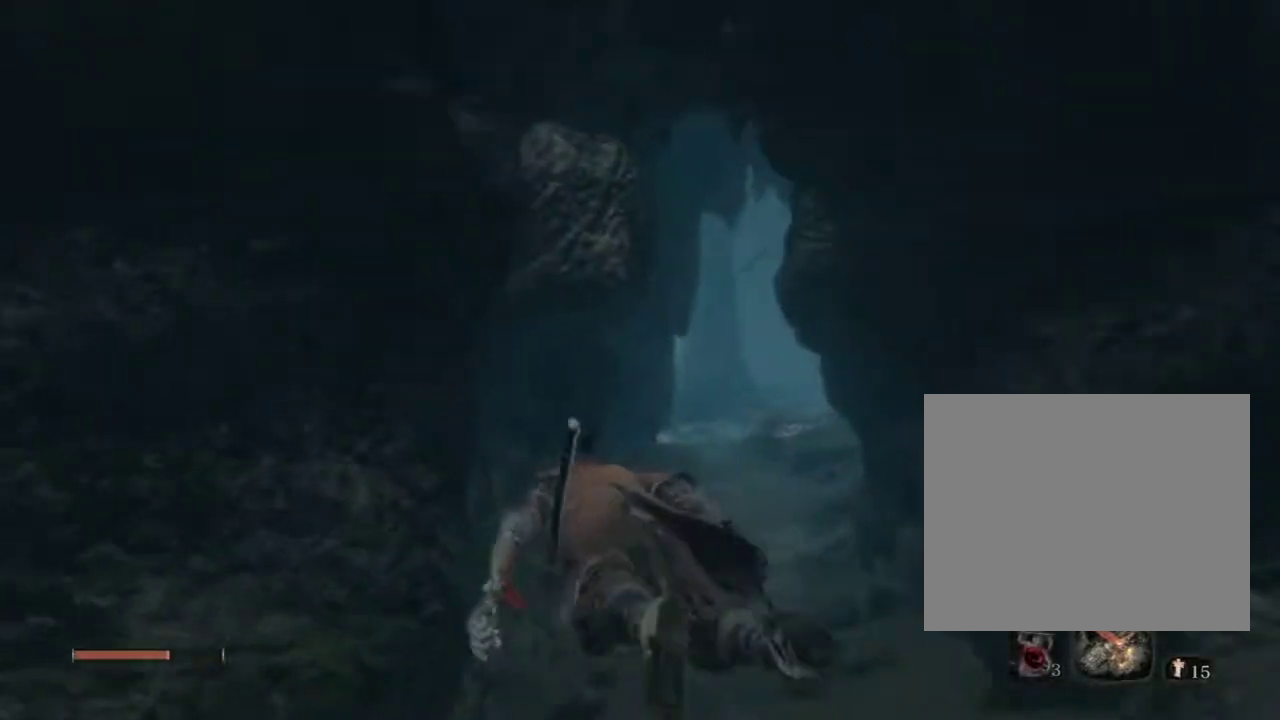
{"dt_ms": 500, "buttons": ["R2"], "left_stick": "up", "right_stick": "center", "events": [[17, "R2", "down"]]}
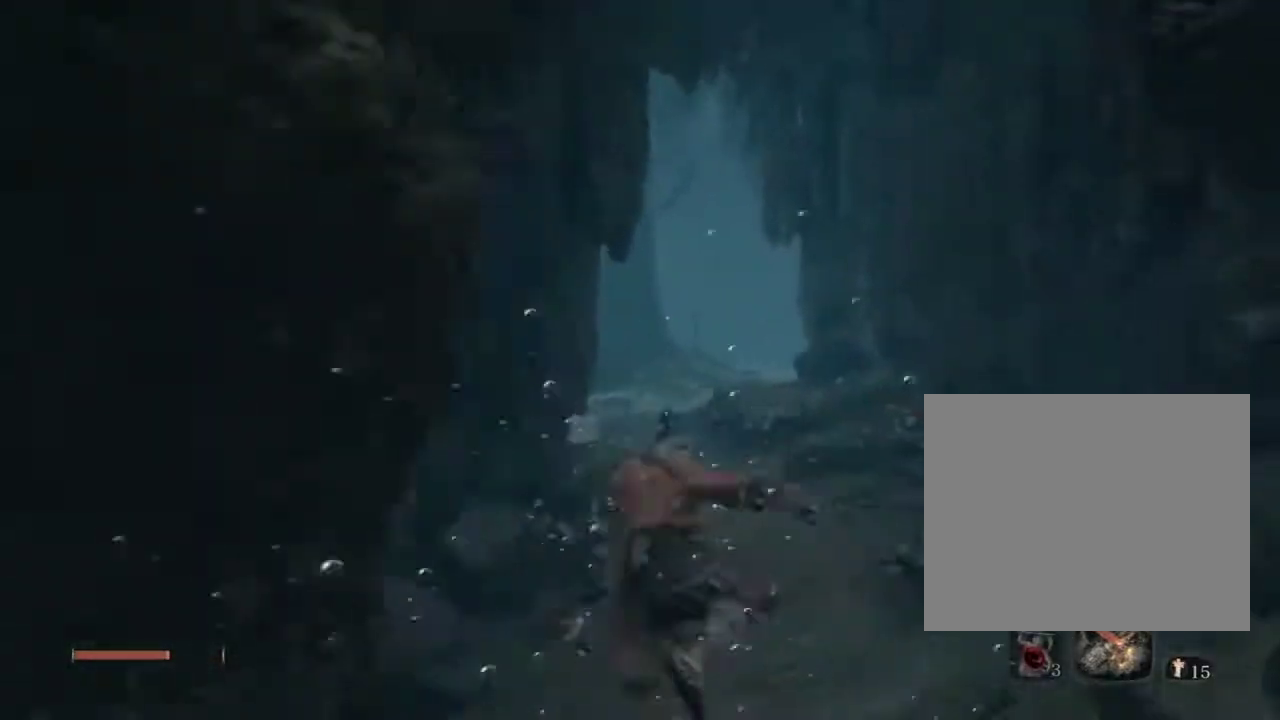
{"dt_ms": 500, "buttons": [], "left_stick": "up", "right_stick": "center", "events": [[350, "right_stick", "up"], [450, "R2", "up"], [450, "right_stick", "center"]]}
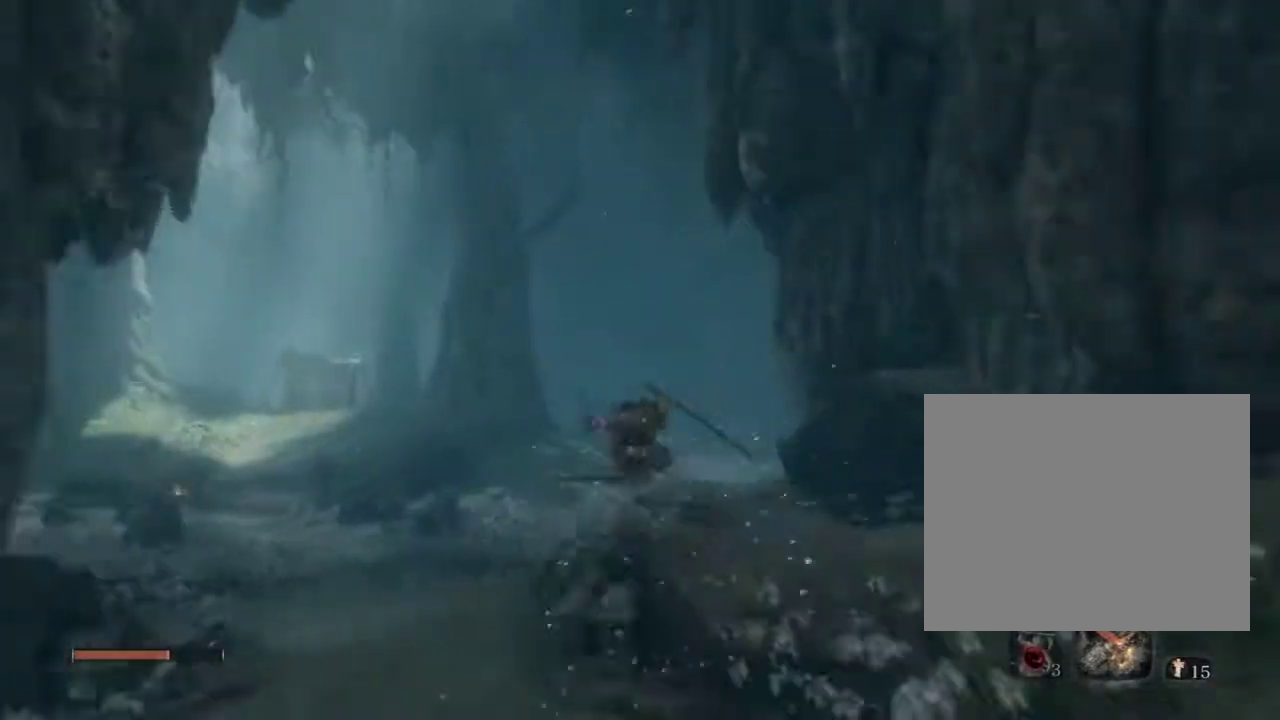
{"dt_ms": 500, "buttons": ["R2"], "left_stick": "up", "right_stick": "center"}
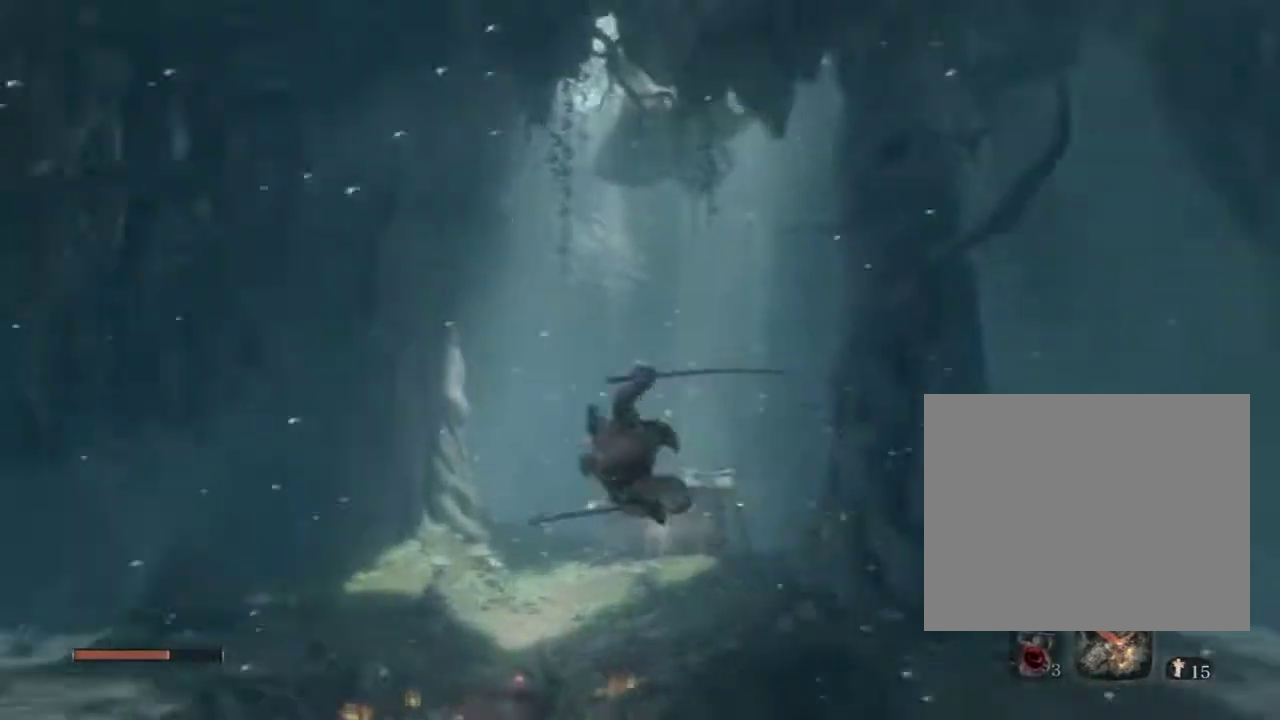
{"dt_ms": 500, "buttons": [], "left_stick": "up", "right_stick": "down-right", "events": [[33, "R2", "up"], [167, "R2", "down"], [367, "R2", "up"], [433, "right_stick", "down-right"]]}
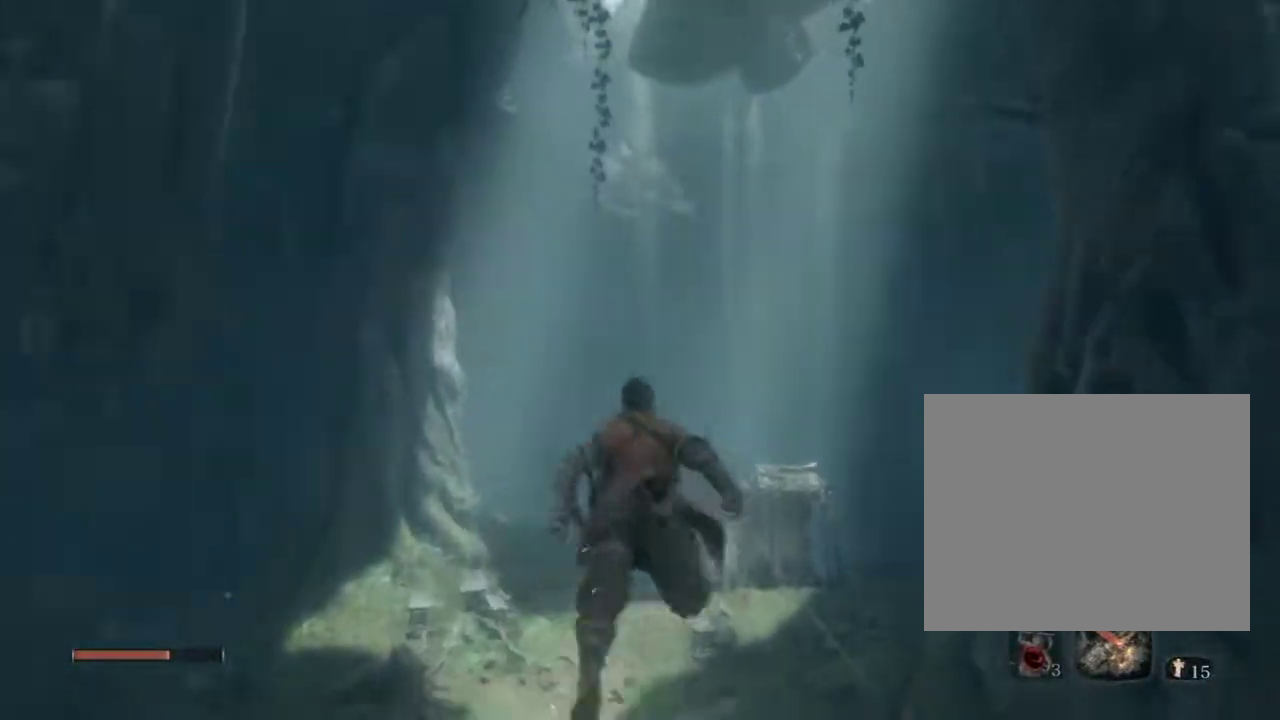
{"dt_ms": 500, "buttons": ["R2"], "left_stick": "up", "right_stick": "center", "events": [[117, "right_stick", "center"], [367, "R2", "down"]]}
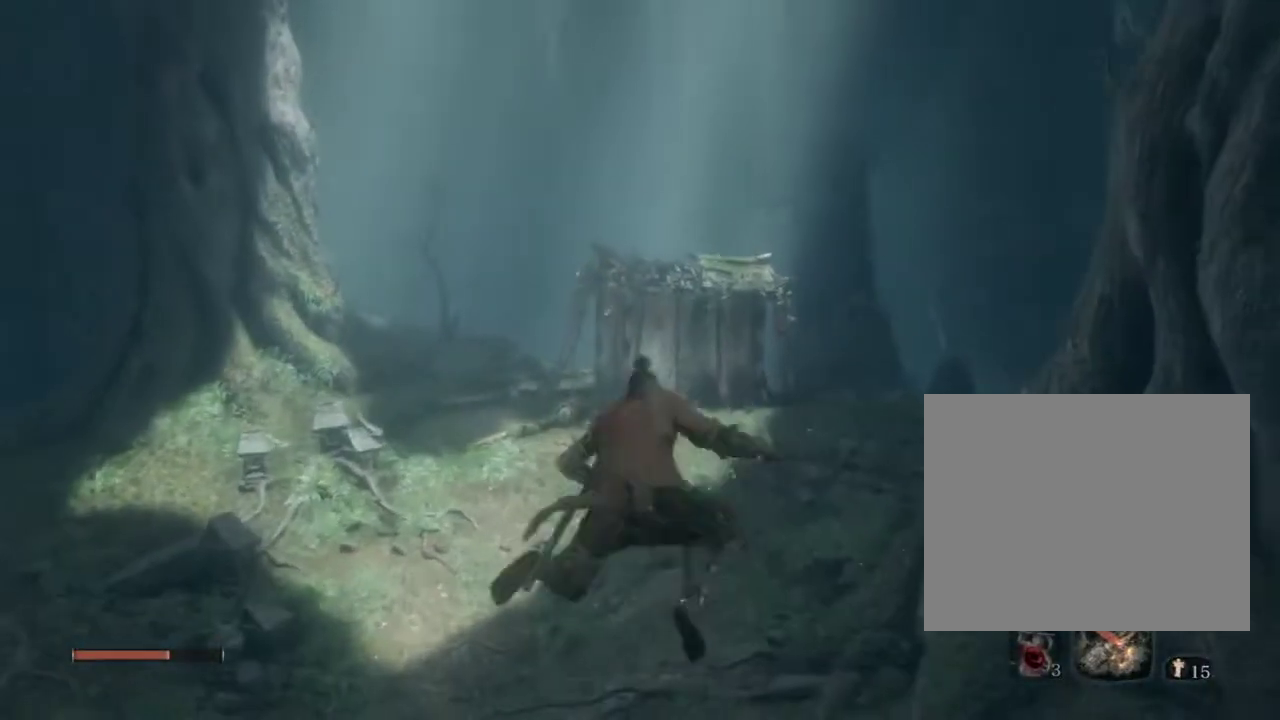
{"dt_ms": 500, "buttons": [], "left_stick": "up", "right_stick": "center", "events": [[33, "R2", "up"]]}
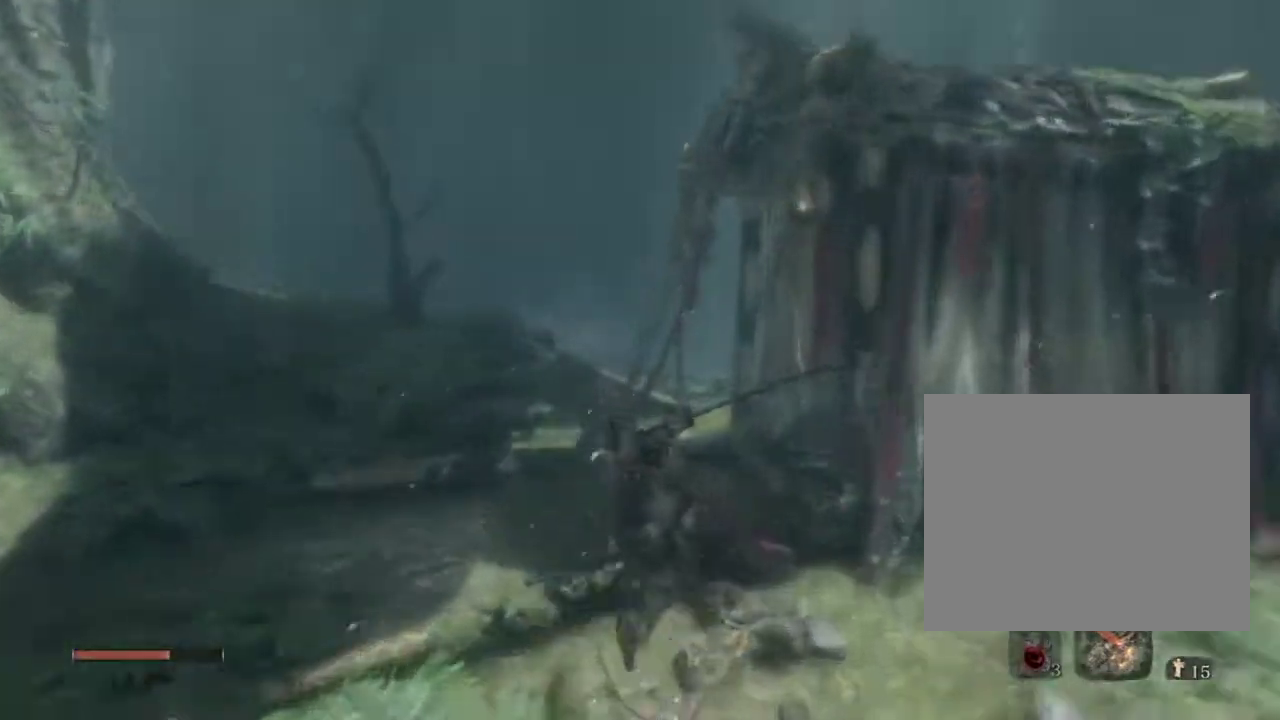
{"dt_ms": 500, "buttons": [], "left_stick": "center", "right_stick": "center", "events": [[217, "left_stick", "center"], [367, "CROSS", "down"], [450, "CROSS", "up"]]}
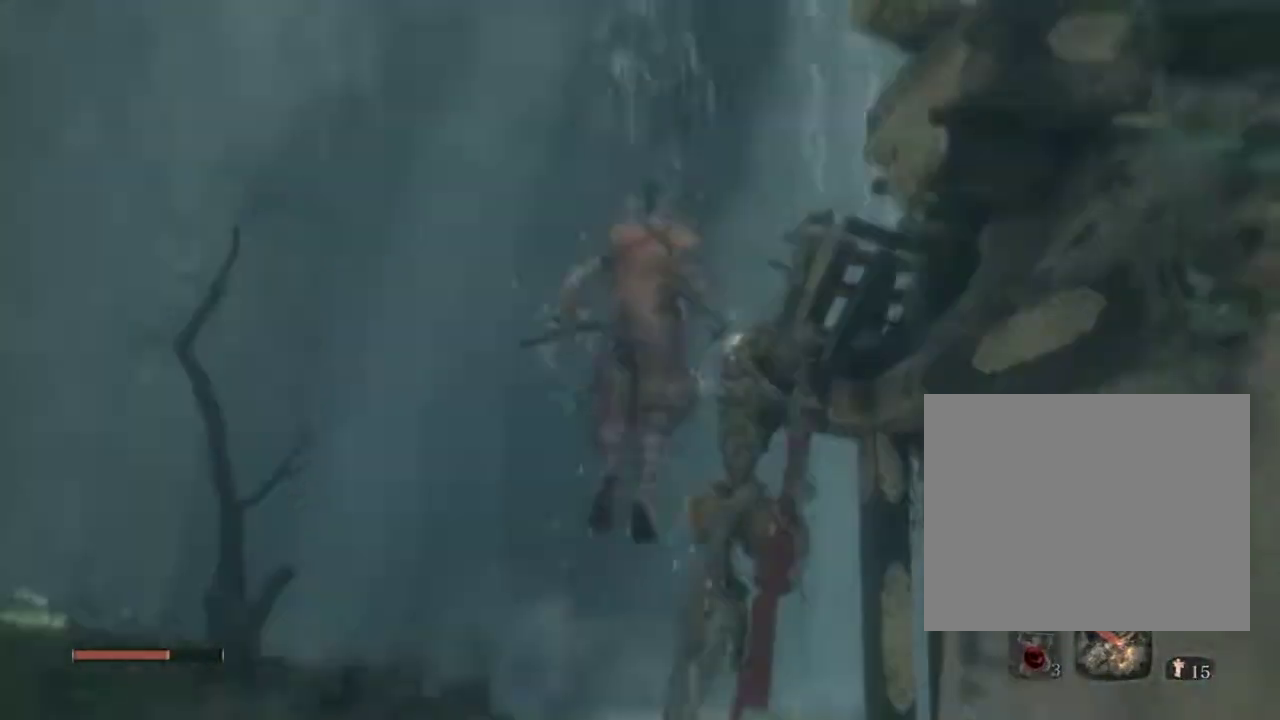
{"dt_ms": 500, "buttons": [], "left_stick": "center", "right_stick": "center", "events": [[50, "CROSS", "down"], [150, "CROSS", "up"], [233, "CROSS", "down"], [300, "CROSS", "up"], [383, "CROSS", "down"], [450, "CROSS", "up"]]}
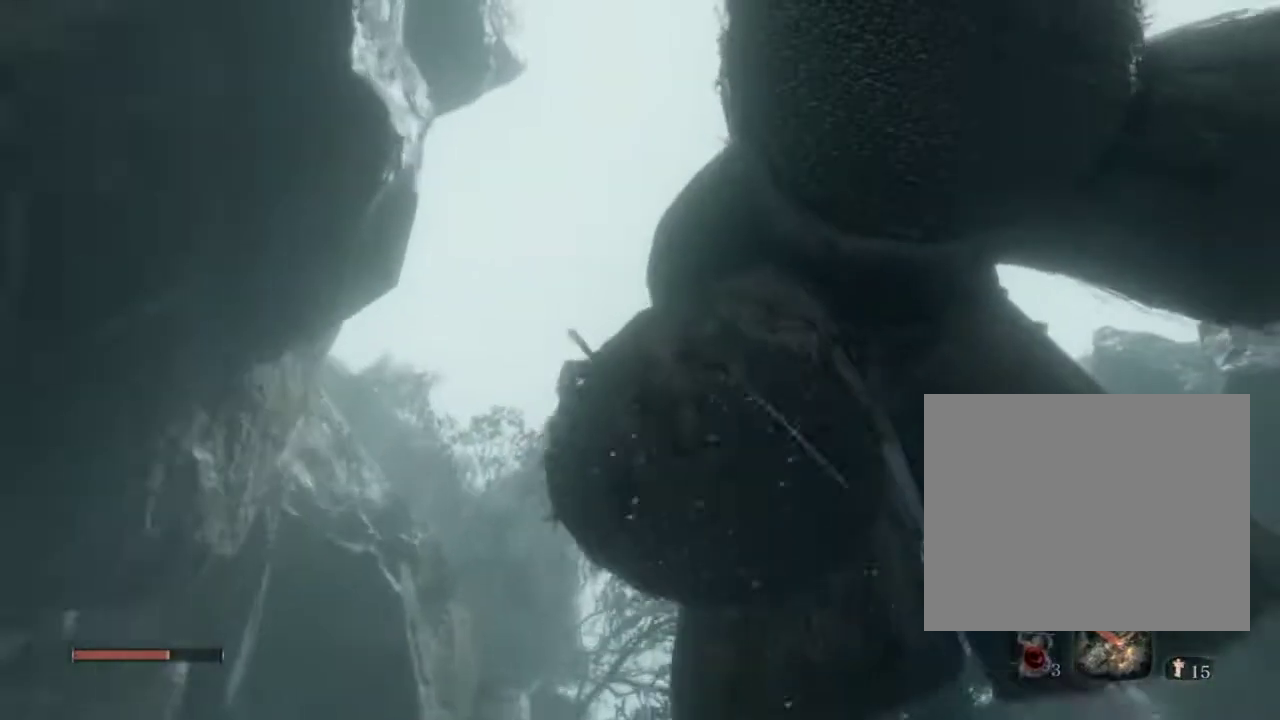
{"dt_ms": 500, "buttons": ["CROSS"], "left_stick": "center", "right_stick": "center", "events": [[33, "CROSS", "down"], [117, "CROSS", "up"], [200, "CROSS", "down"], [267, "CROSS", "up"], [350, "CROSS", "down"], [433, "CROSS", "up"], [500, "CROSS", "down"]]}
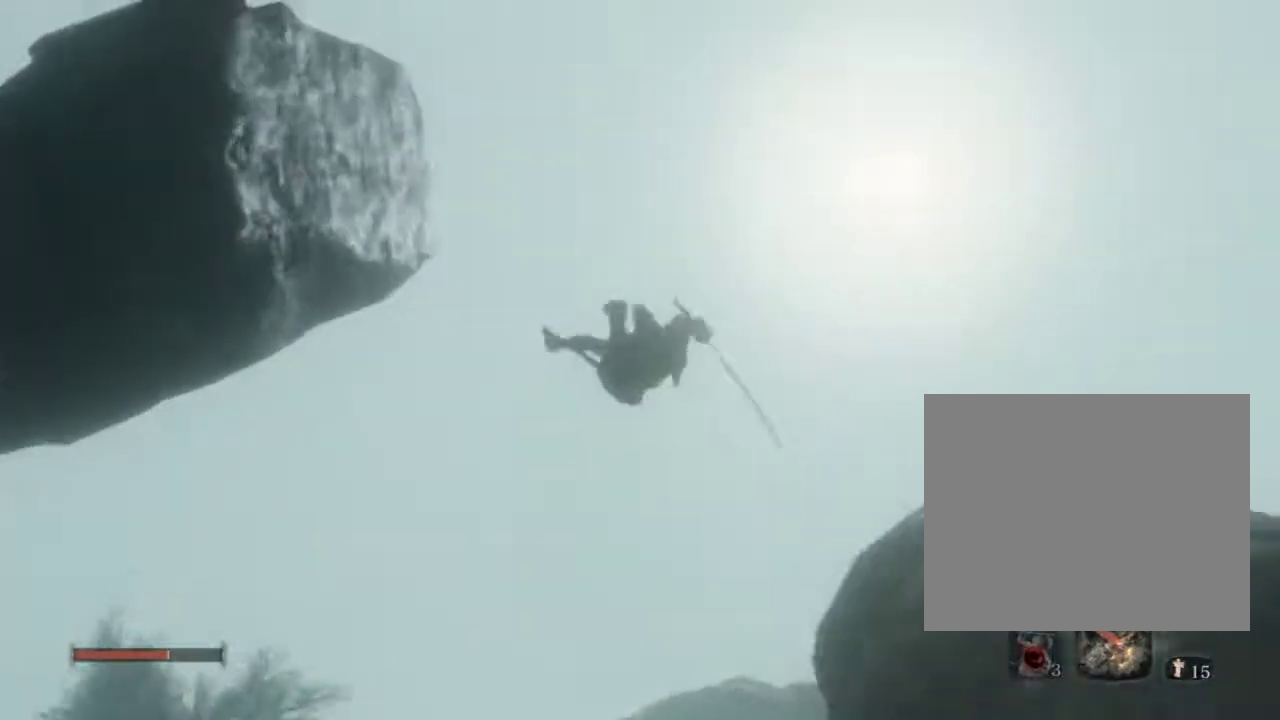
{"dt_ms": 500, "buttons": [], "left_stick": "center", "right_stick": "down", "events": [[100, "CROSS", "up"], [167, "CROSS", "down"], [250, "CROSS", "up"], [383, "right_stick", "down"]]}
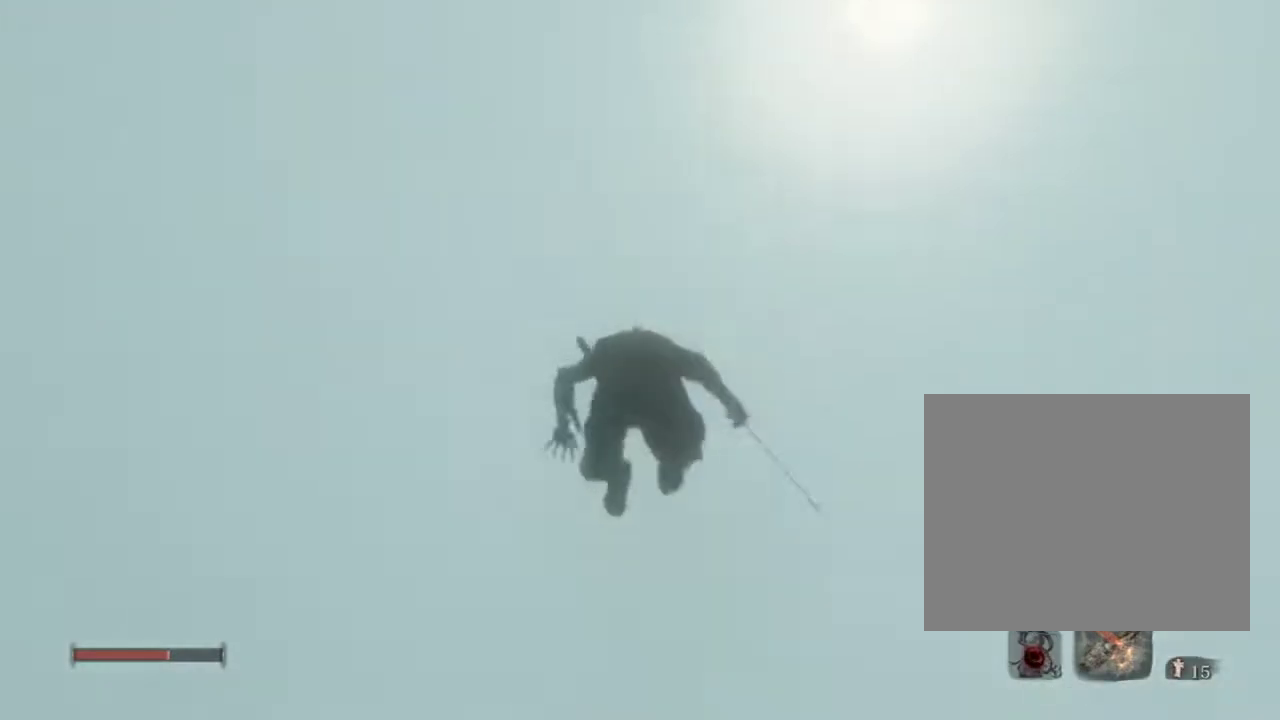
{"dt_ms": 500, "buttons": [], "left_stick": "up", "right_stick": "center", "events": [[67, "right_stick", "center"], [250, "left_stick", "up"]]}
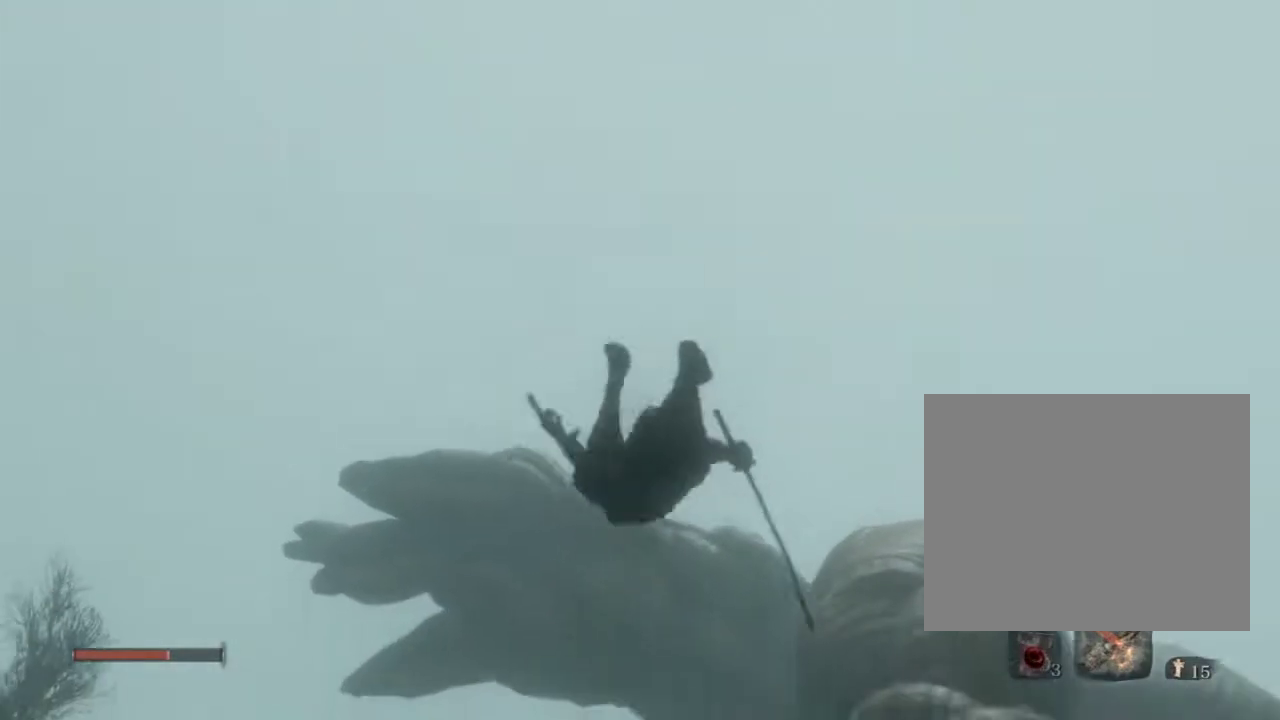
{"dt_ms": 500, "buttons": [], "left_stick": "up", "right_stick": "up-left", "events": [[183, "right_stick", "up-left"]]}
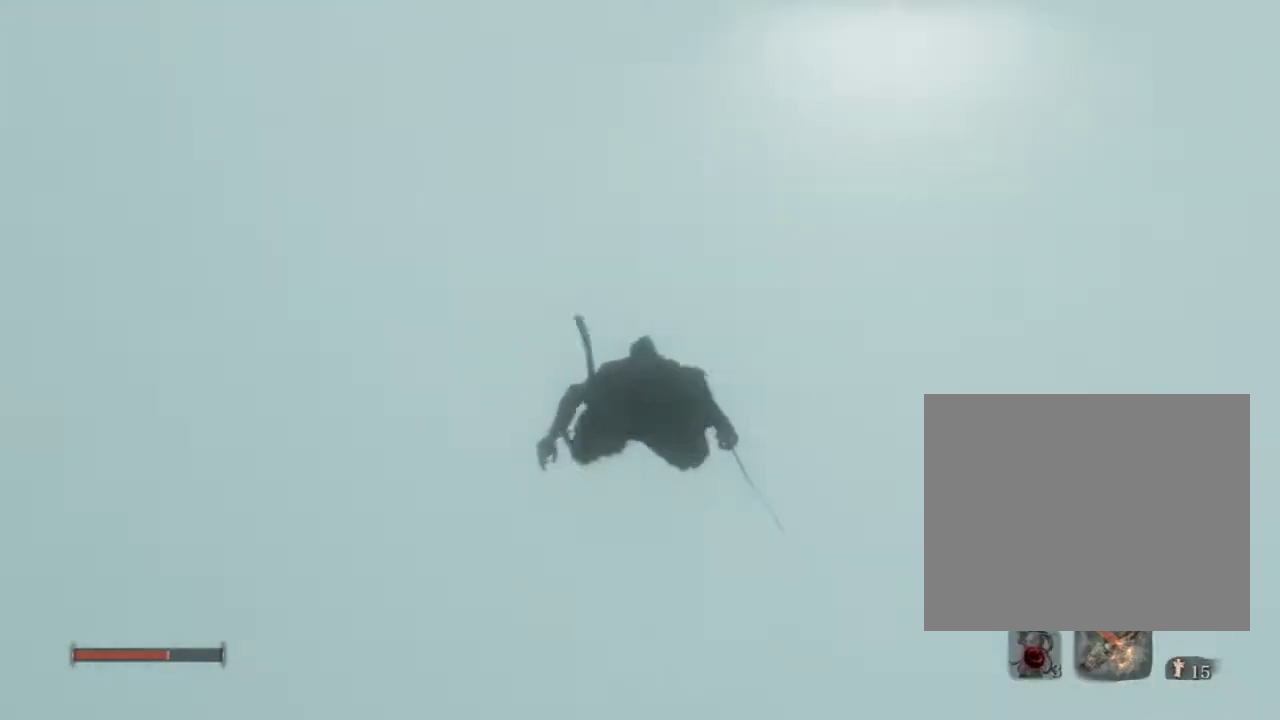
{"dt_ms": 500, "buttons": [], "left_stick": "up", "right_stick": "center", "events": [[50, "right_stick", "center"], [200, "right_stick", "down"], [367, "right_stick", "center"]]}
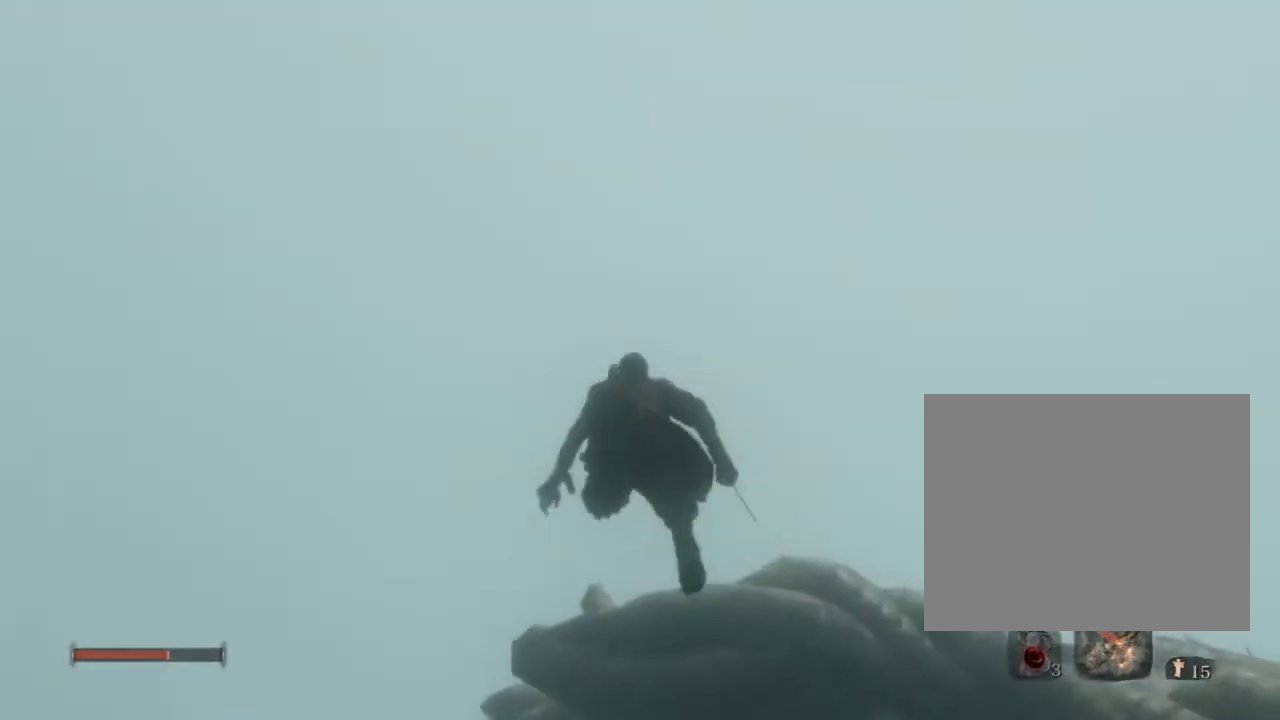
{"dt_ms": 500, "buttons": [], "left_stick": "up", "right_stick": "center", "events": [[250, "right_stick", "down"], [383, "right_stick", "center"]]}
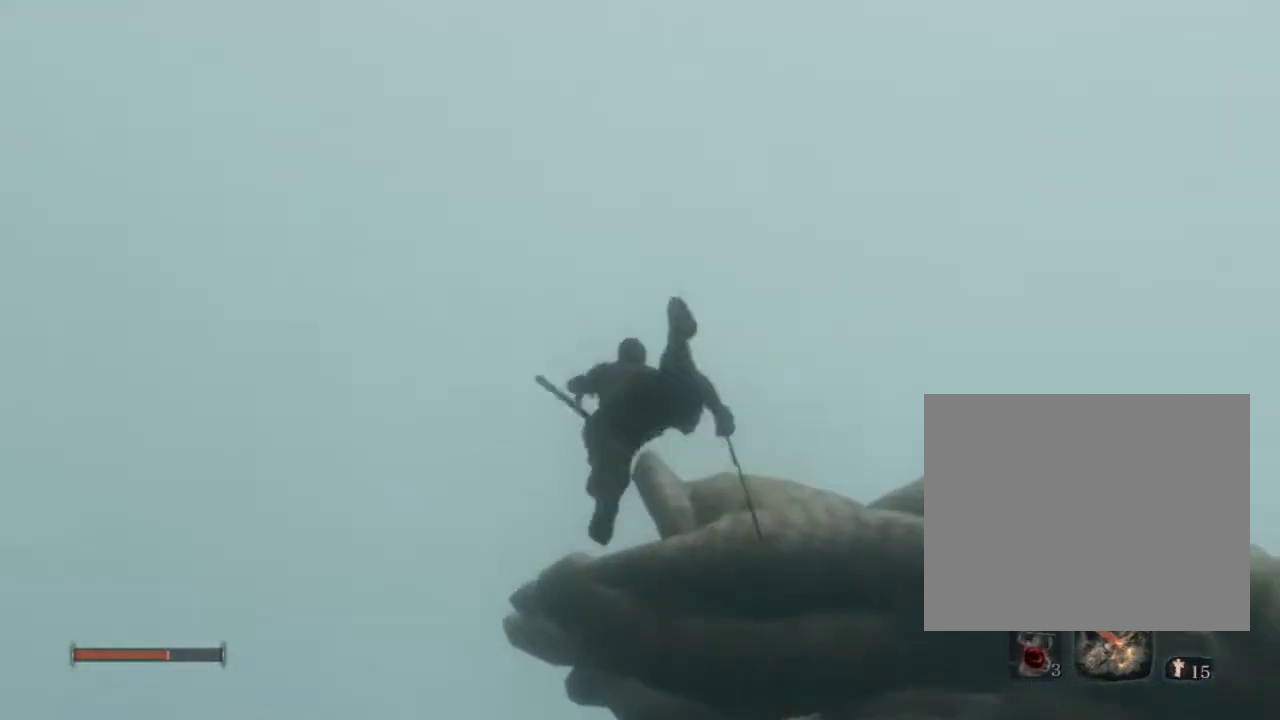
{"dt_ms": 500, "buttons": [], "left_stick": "up", "right_stick": "center", "events": [[300, "right_stick", "down-right"], [467, "right_stick", "center"]]}
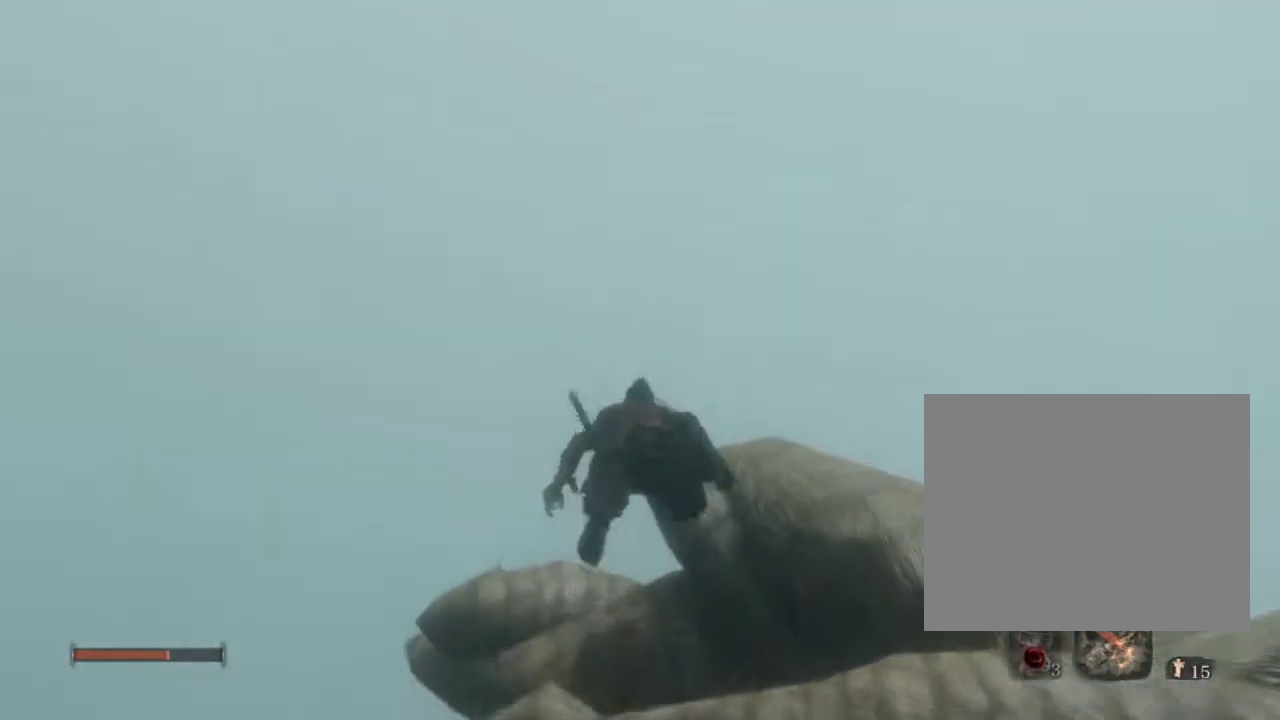
{"dt_ms": 500, "buttons": [], "left_stick": "center", "right_stick": "center", "events": [[100, "left_stick", "center"], [250, "right_stick", "left"], [433, "right_stick", "center"]]}
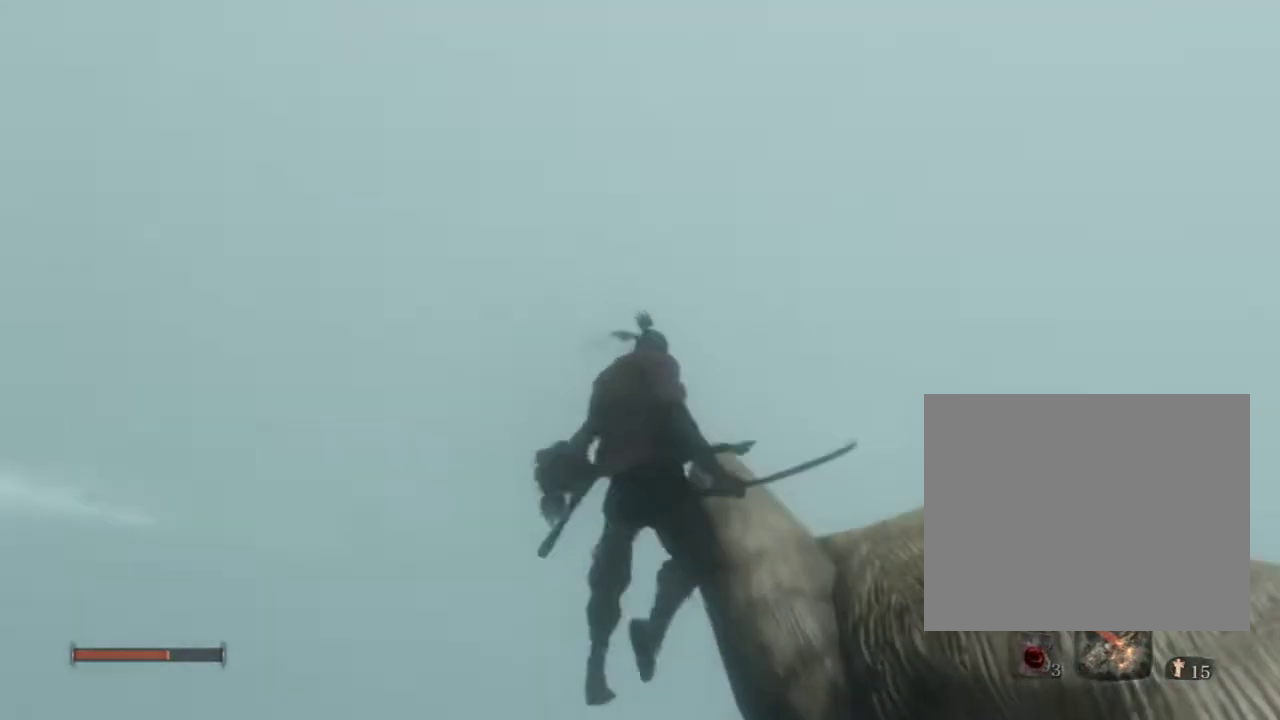
{"dt_ms": 500, "buttons": [], "left_stick": "center", "right_stick": "down-left", "events": [[83, "right_stick", "up"], [217, "right_stick", "center"], [400, "right_stick", "down-left"]]}
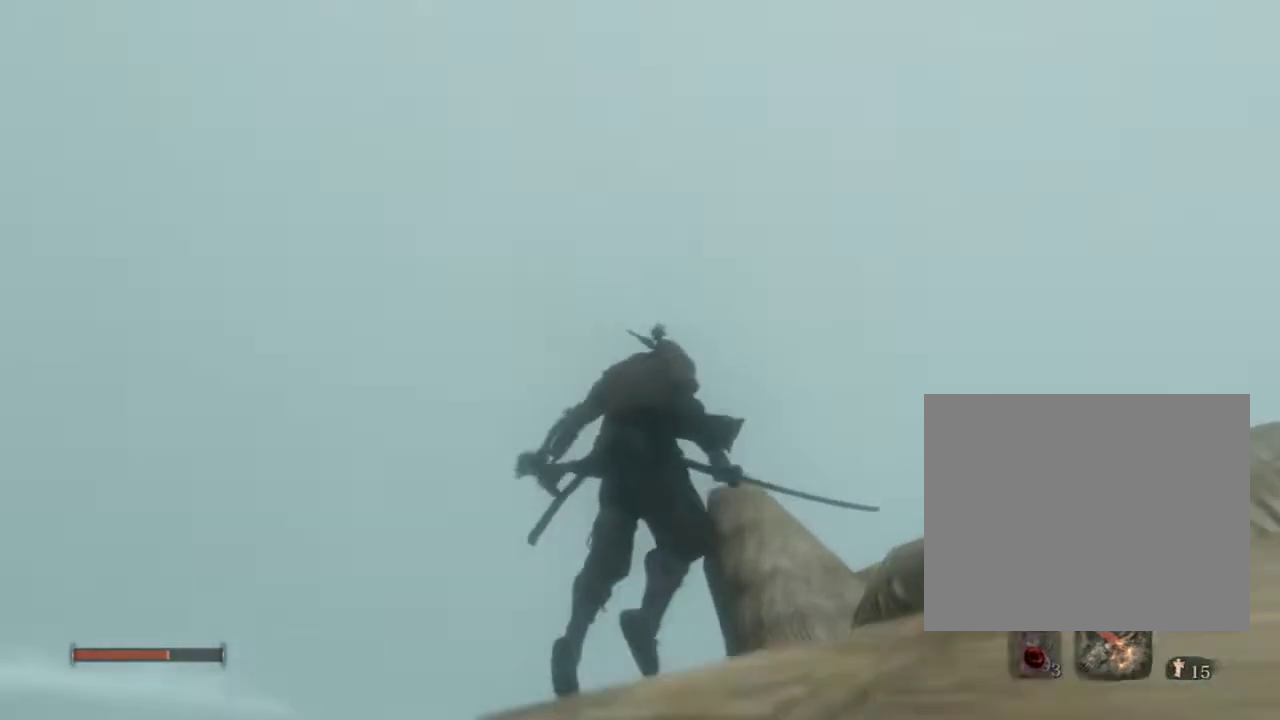
{"dt_ms": 500, "buttons": [], "left_stick": "center", "right_stick": "right", "events": [[50, "right_stick", "center"], [217, "right_stick", "right"]]}
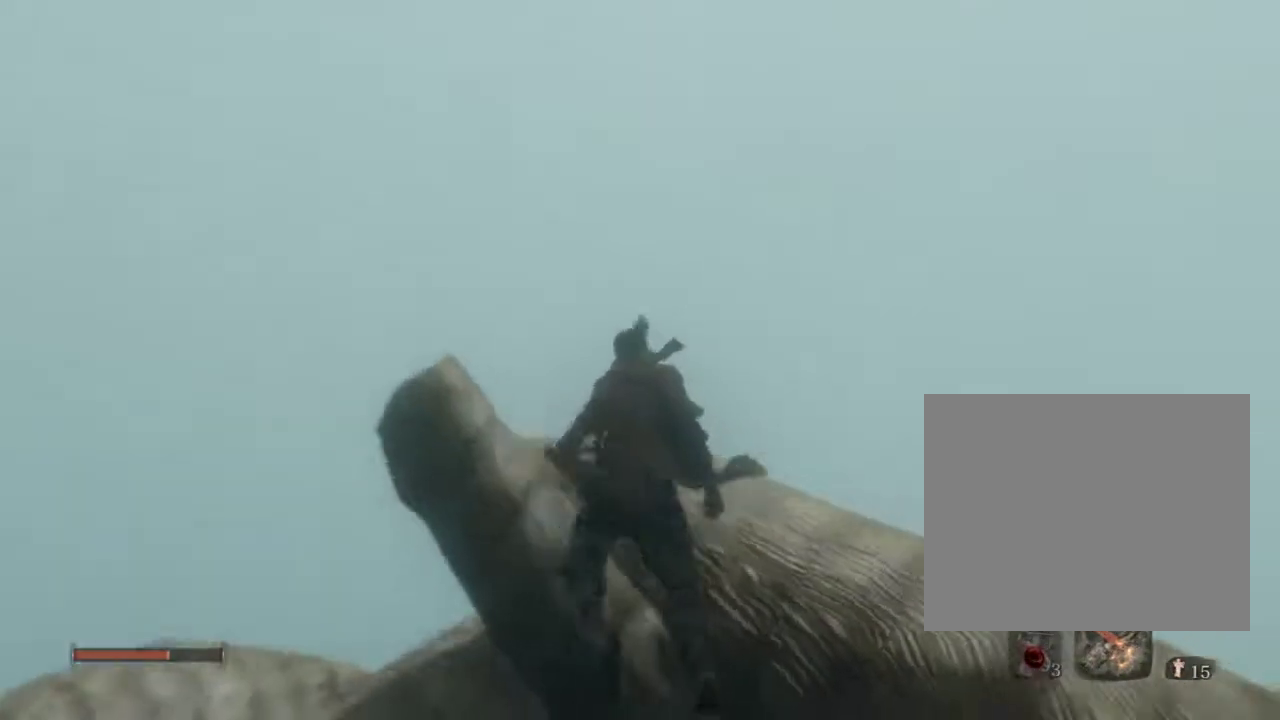
{"dt_ms": 500, "buttons": [], "left_stick": "center", "right_stick": "right", "events": []}
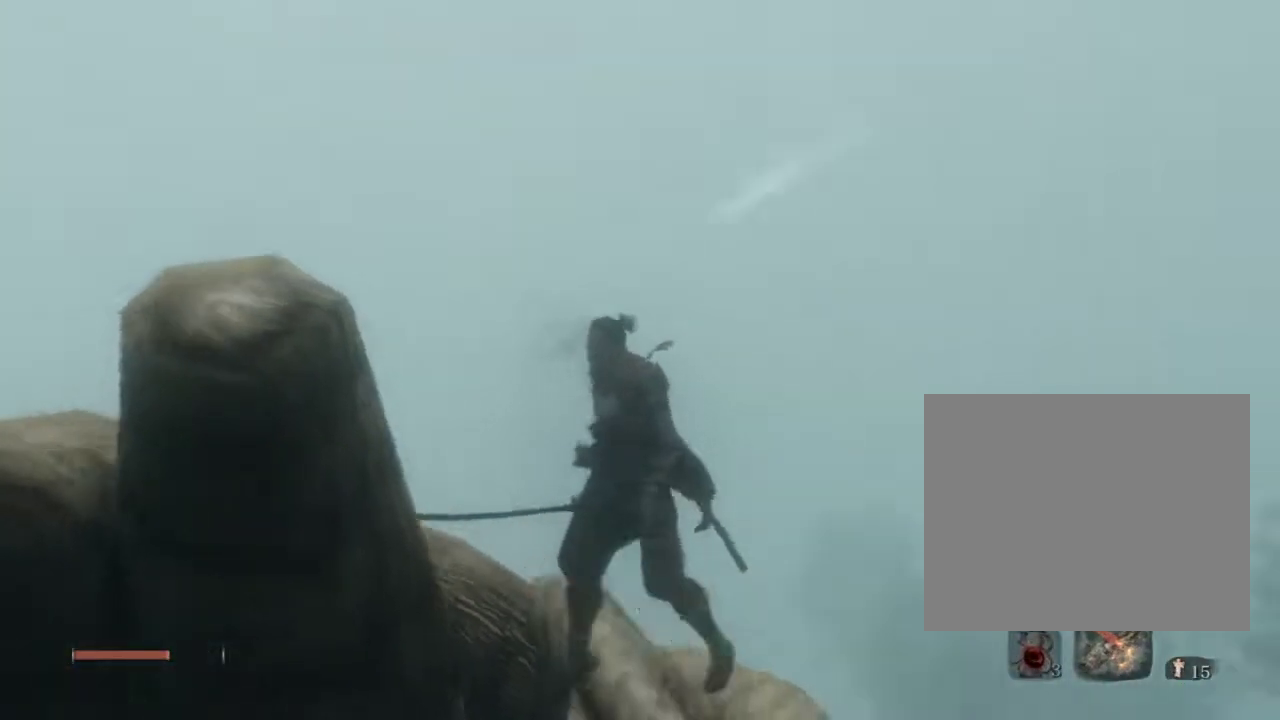
{"dt_ms": 500, "buttons": [], "left_stick": "center", "right_stick": "up-left", "events": [[167, "right_stick", "center"], [317, "right_stick", "up-left"]]}
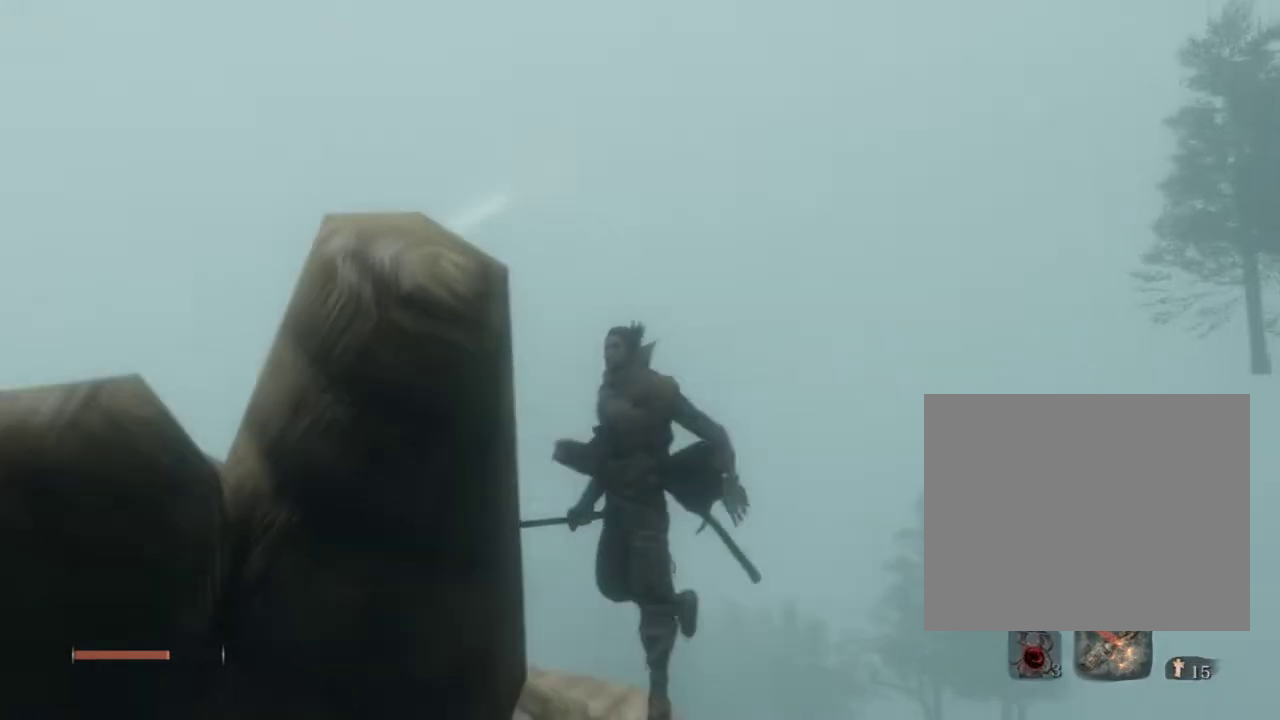
{"dt_ms": 500, "buttons": [], "left_stick": "up", "right_stick": "center", "events": [[50, "right_stick", "center"], [100, "left_stick", "up"], [150, "right_stick", "up-left"], [283, "right_stick", "center"]]}
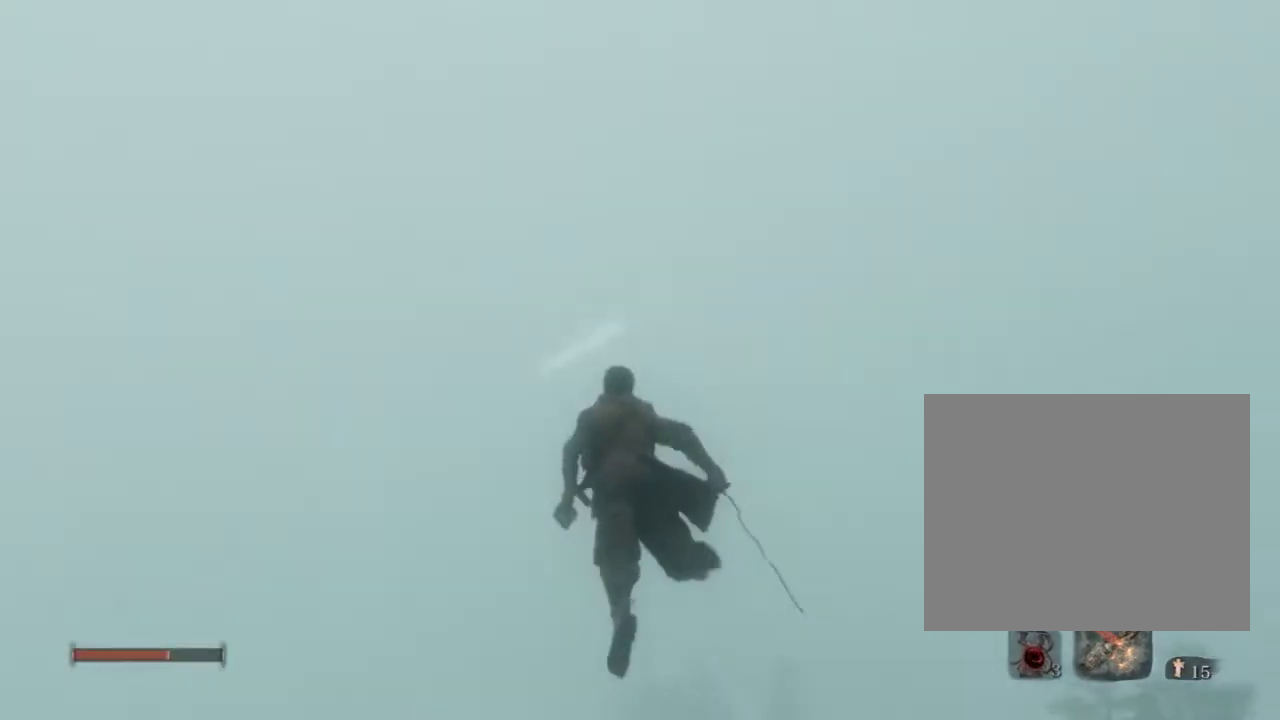
{"dt_ms": 1000, "buttons": ["R2"], "left_stick": "up", "right_stick": "center"}
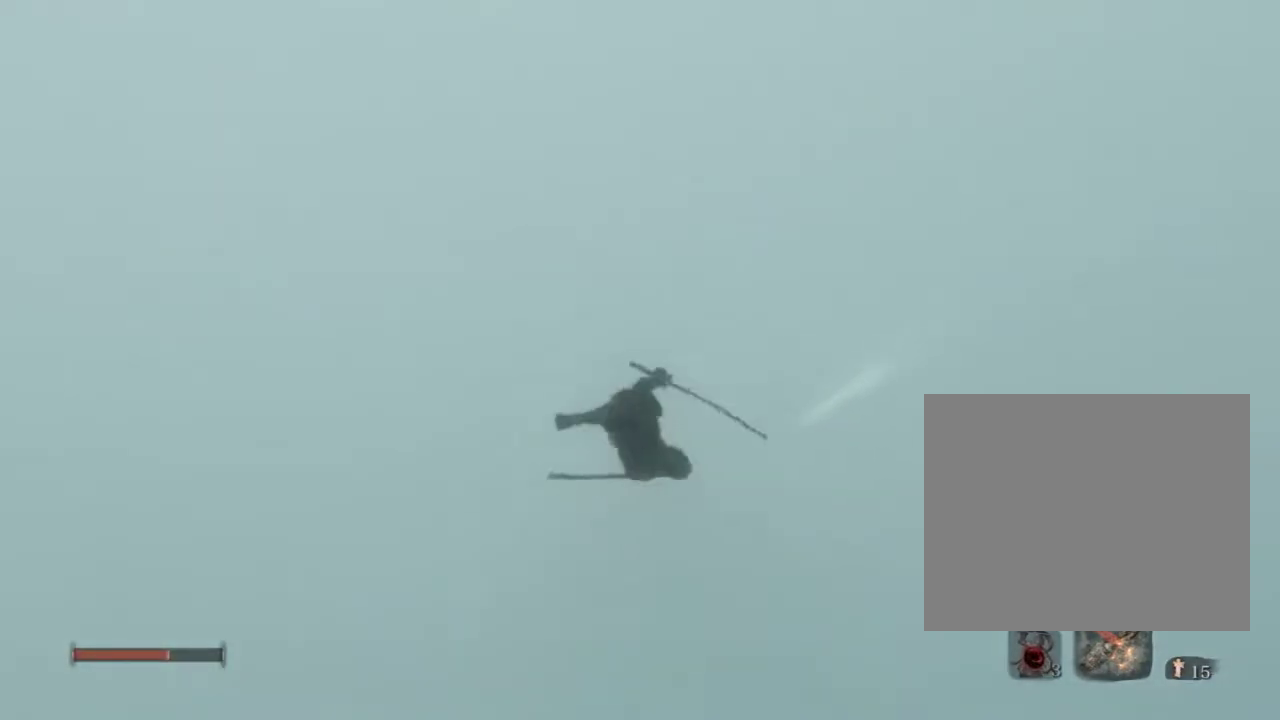
{"dt_ms": 500, "buttons": [], "left_stick": "up", "right_stick": "center", "events": [[250, "right_stick", "up"], [383, "R2", "up"], [383, "right_stick", "center"]]}
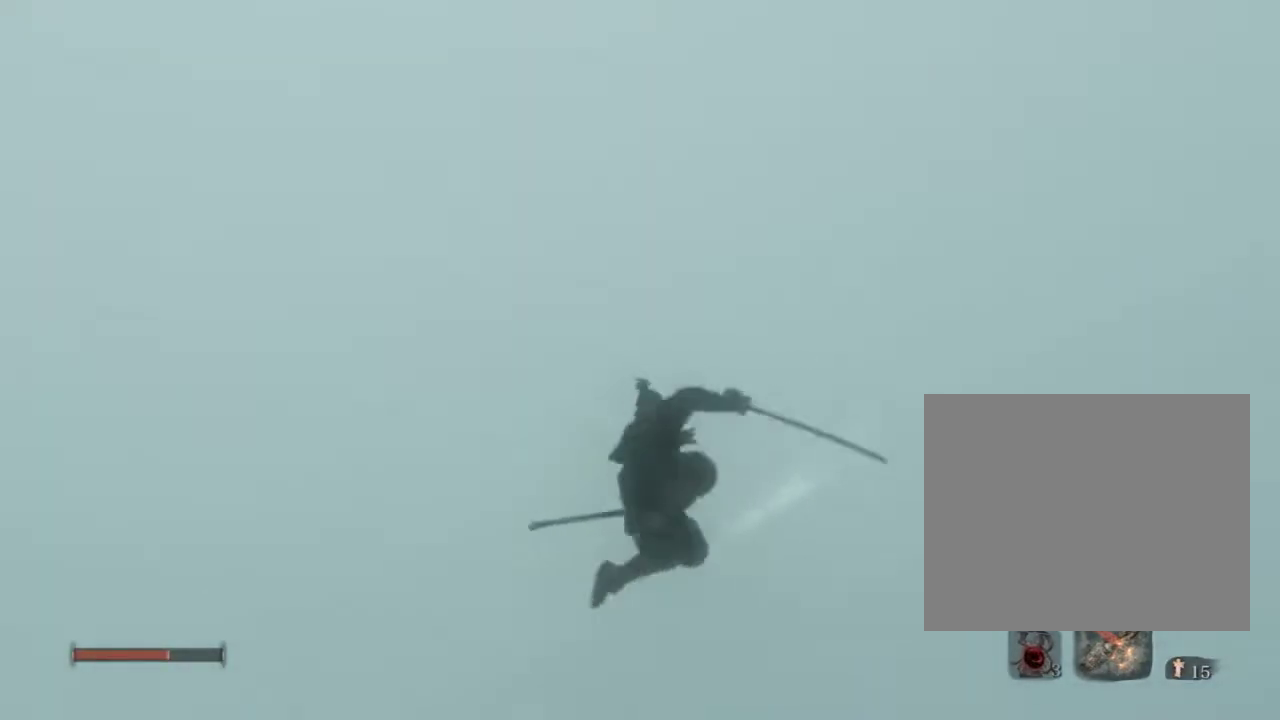
{"dt_ms": 500, "buttons": ["R2"], "left_stick": "up", "right_stick": "center", "events": [[17, "R2", "down"]]}